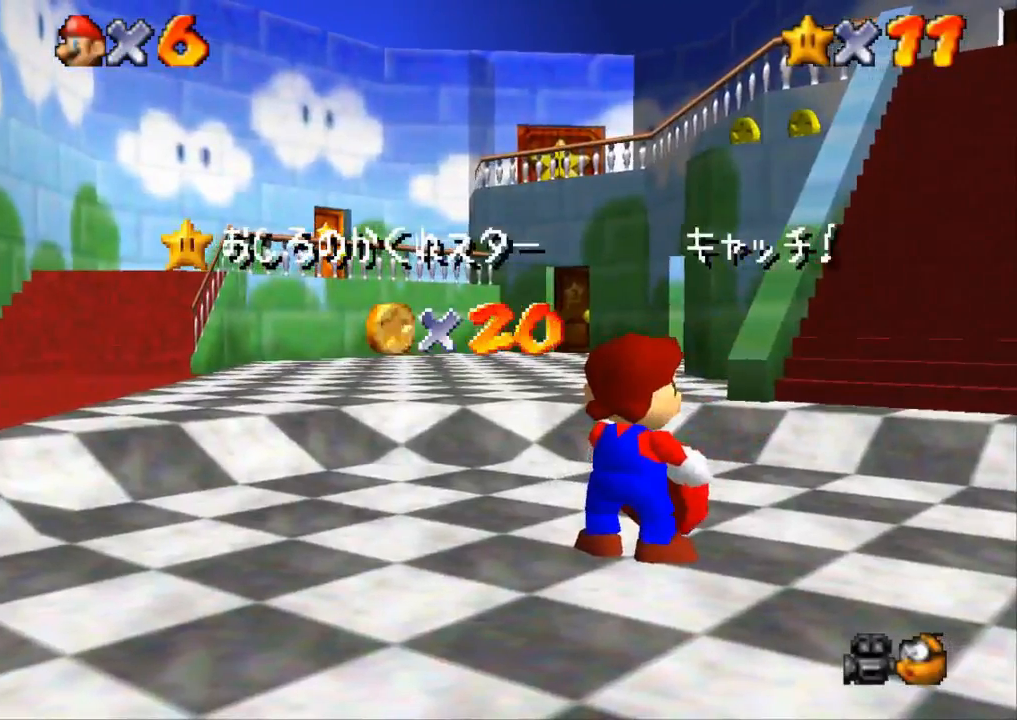
Gameplay with a controller (PlayStation layout); each line is a JSON object with the inputs held at the frame after it. "events" lists button and stick changes between this image and that frame as [ms after this image, input, new state], when the widget could be followed in between. Not read: R3.
{"buttons": [], "left_stick": "center", "right_stick": "center", "events": []}
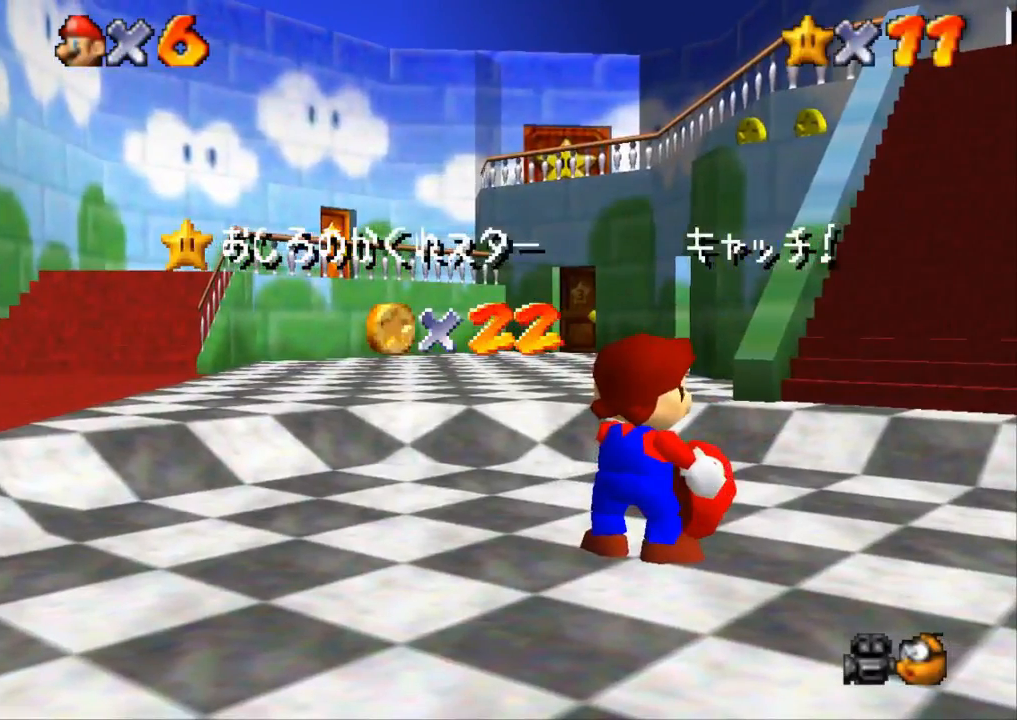
{"buttons": [], "left_stick": "center", "right_stick": "center", "events": []}
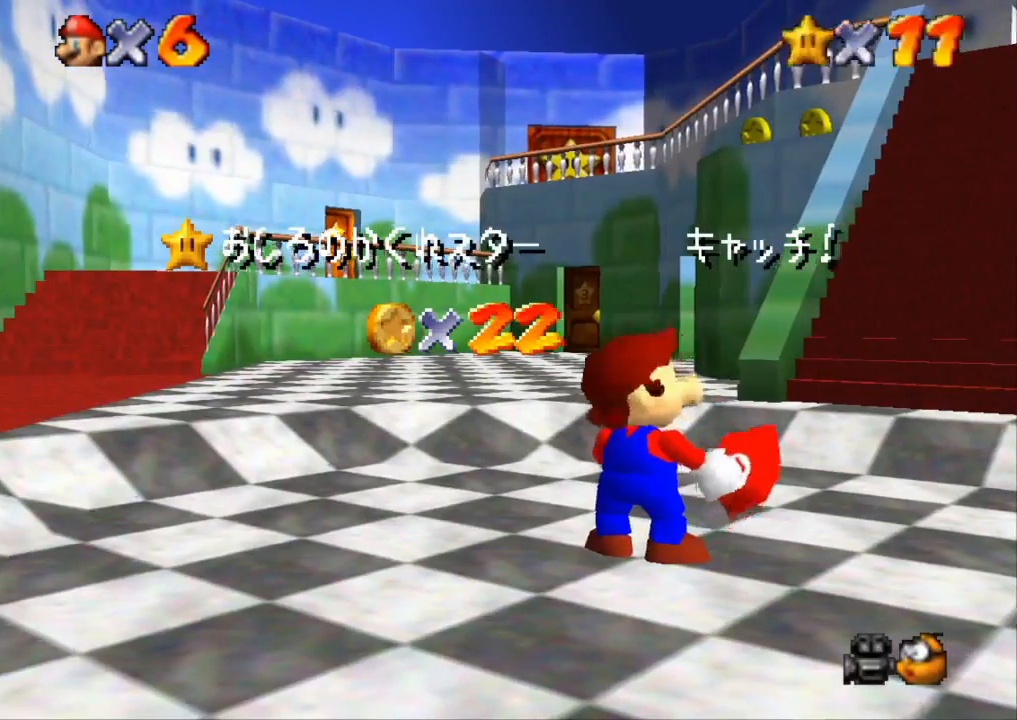
{"buttons": [], "left_stick": "down", "right_stick": "center", "events": [[150, "left_stick", "down"], [317, "left_stick", "center"], [433, "left_stick", "down"]]}
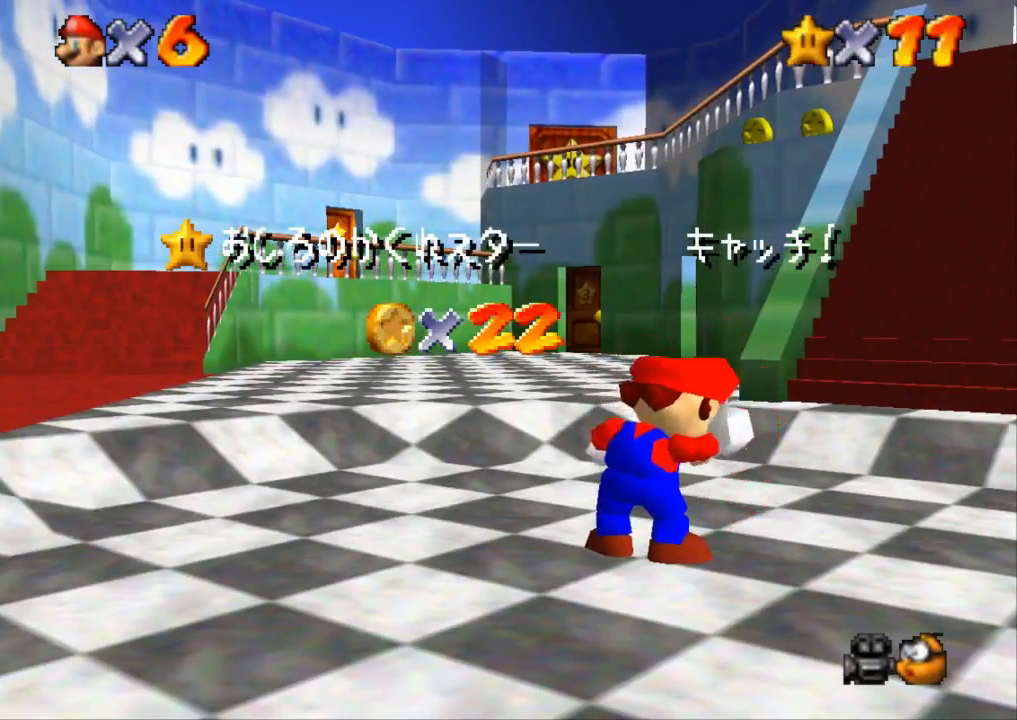
{"buttons": [], "left_stick": "center", "right_stick": "center", "events": [[50, "left_stick", "center"], [117, "left_stick", "down-right"], [200, "left_stick", "down"], [284, "left_stick", "center"], [350, "left_stick", "down-right"], [417, "left_stick", "center"]]}
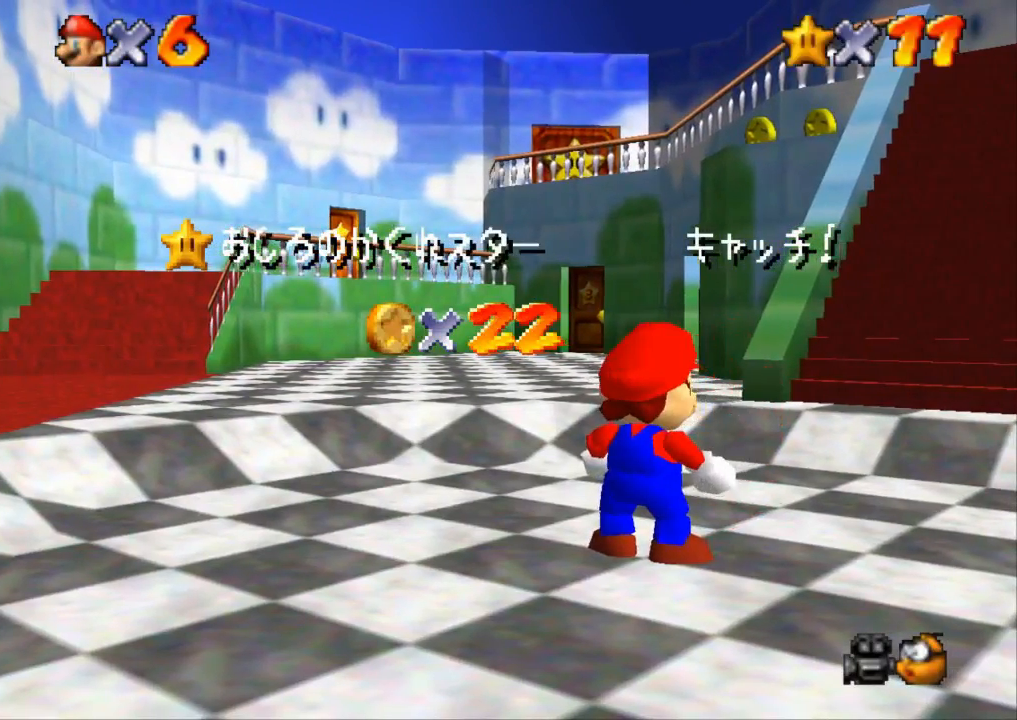
{"buttons": [], "left_stick": "down", "right_stick": "center", "events": [[66, "left_stick", "down"], [283, "left_stick", "center"], [500, "left_stick", "down"]]}
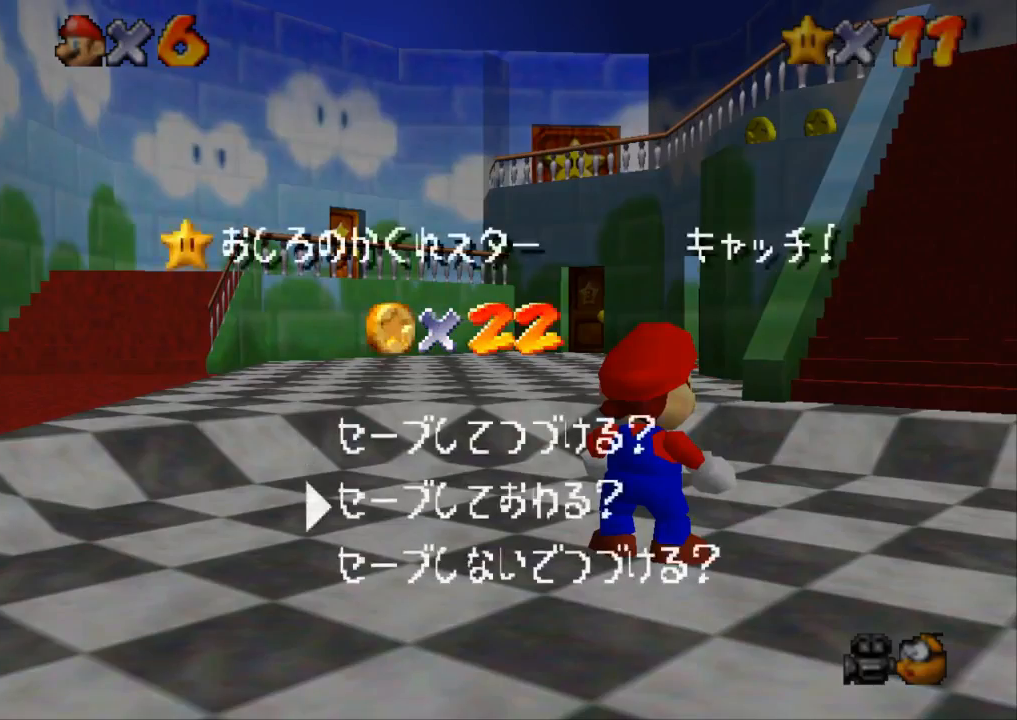
{"buttons": [], "left_stick": "up-right", "right_stick": "center", "events": [[117, "left_stick", "center"], [184, "CROSS", "down"], [250, "left_stick", "up-right"], [334, "CROSS", "up"]]}
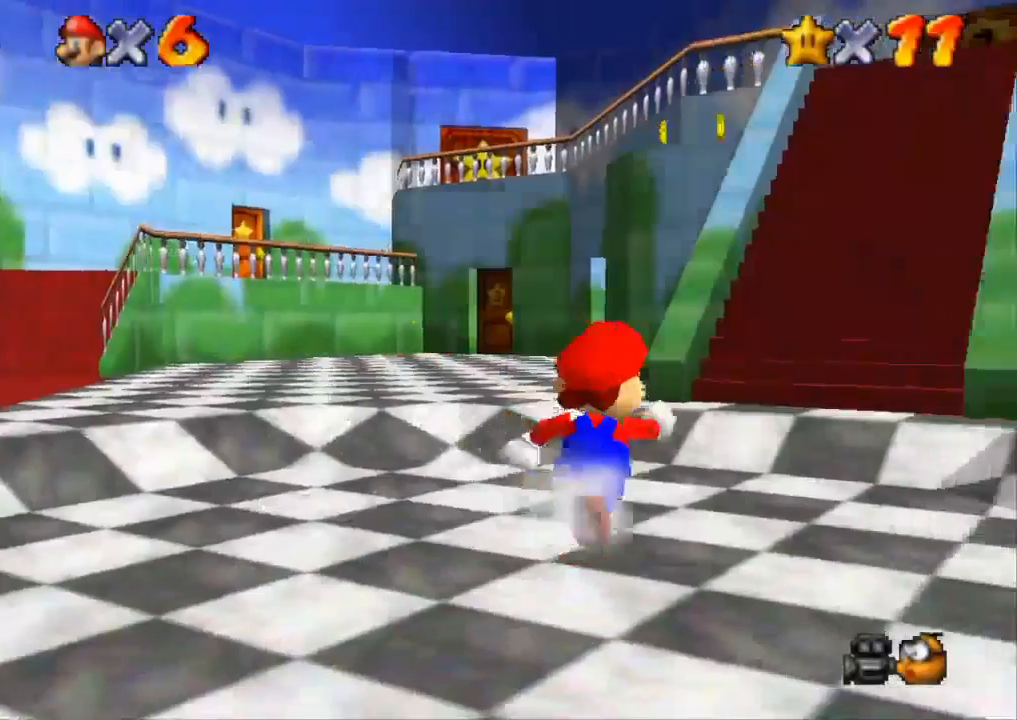
{"buttons": ["CROSS", "R1"], "left_stick": "up-right", "right_stick": "center", "events": [[267, "R1", "down"], [267, "R2", "down"], [300, "CROSS", "down"], [500, "R2", "up"]]}
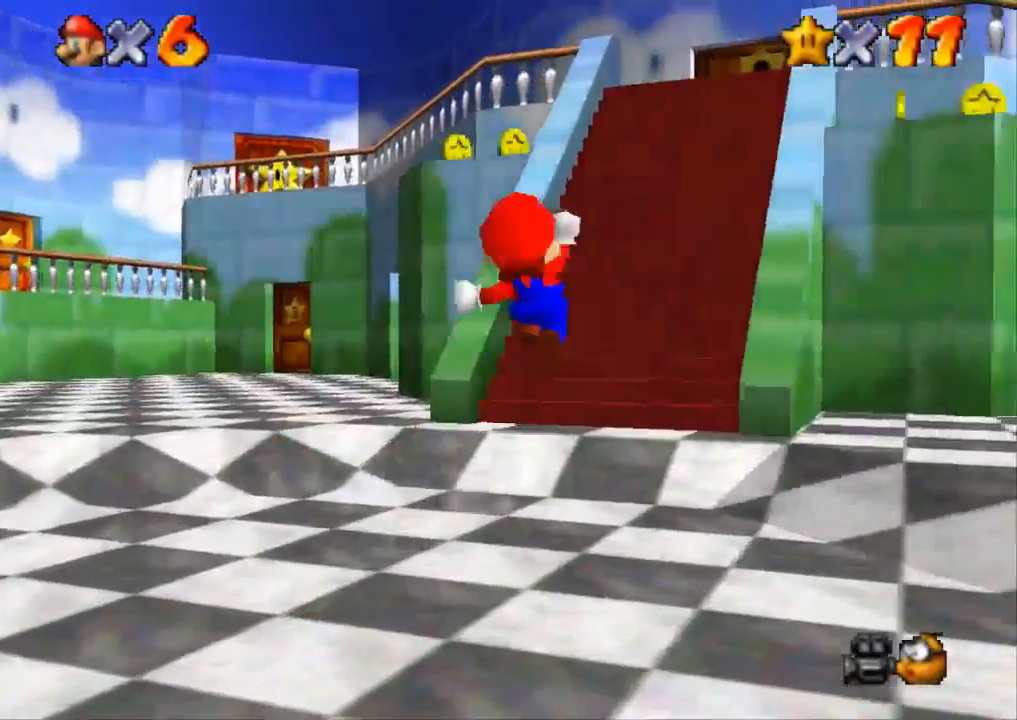
{"buttons": ["CROSS", "R1"], "left_stick": "up-right", "right_stick": "center", "events": []}
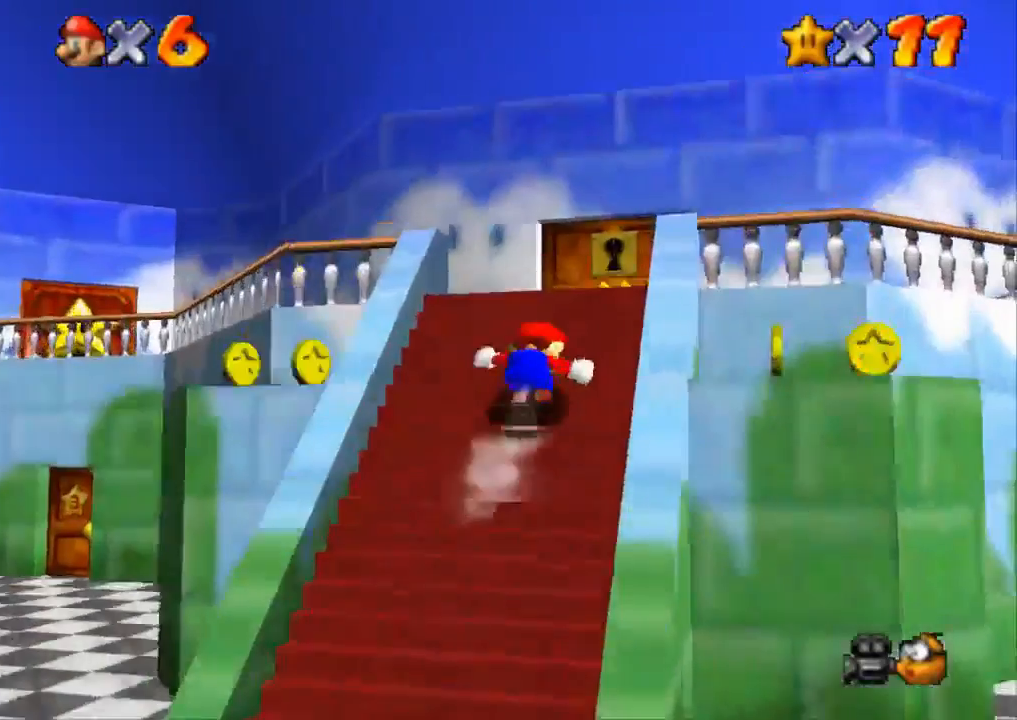
{"buttons": ["SQUARE"], "left_stick": "up-left", "right_stick": "center", "events": [[200, "CROSS", "up"], [233, "R1", "up"], [300, "left_stick", "up-left"], [500, "SQUARE", "down"]]}
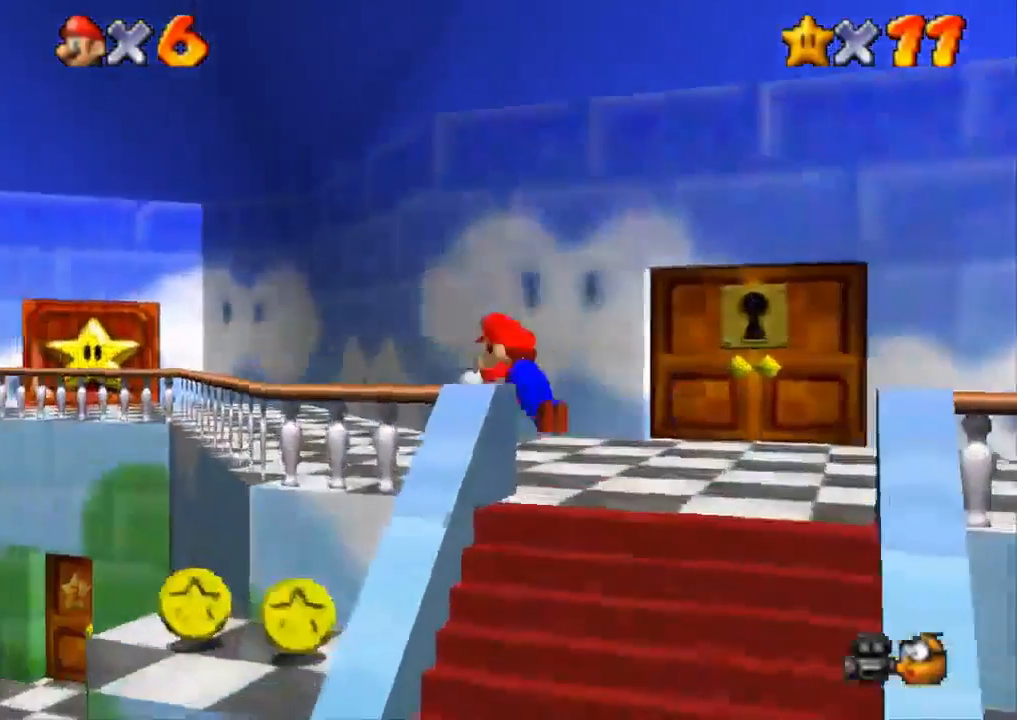
{"buttons": ["CROSS"], "left_stick": "up-left", "right_stick": "center", "events": [[217, "SQUARE", "up"], [451, "CROSS", "down"]]}
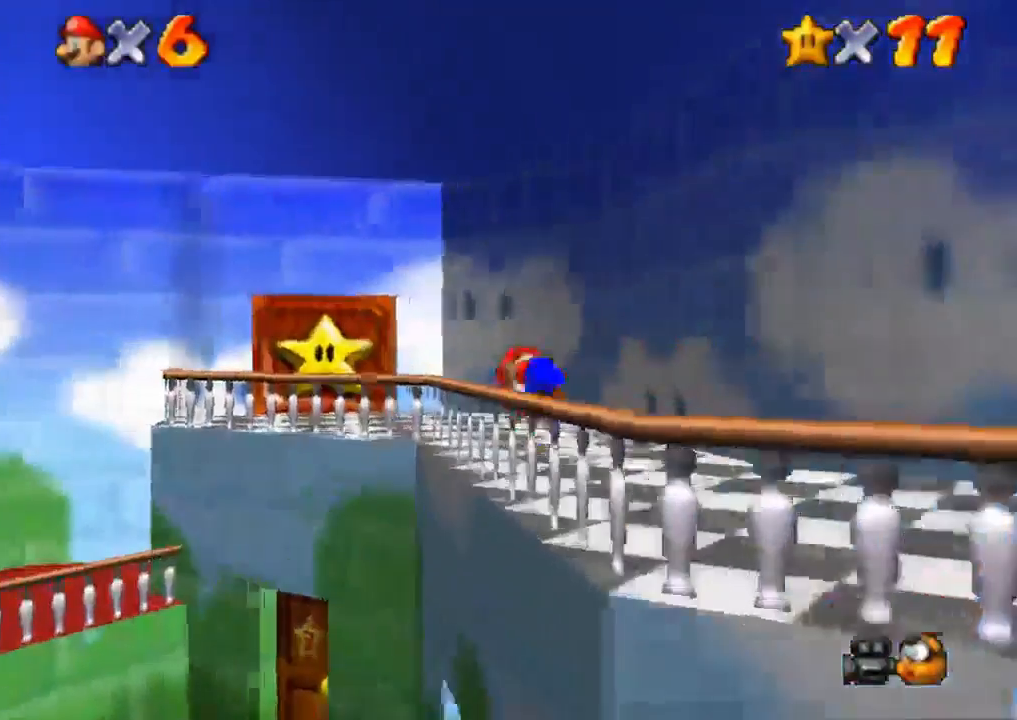
{"buttons": [], "left_stick": "up-left", "right_stick": "center"}
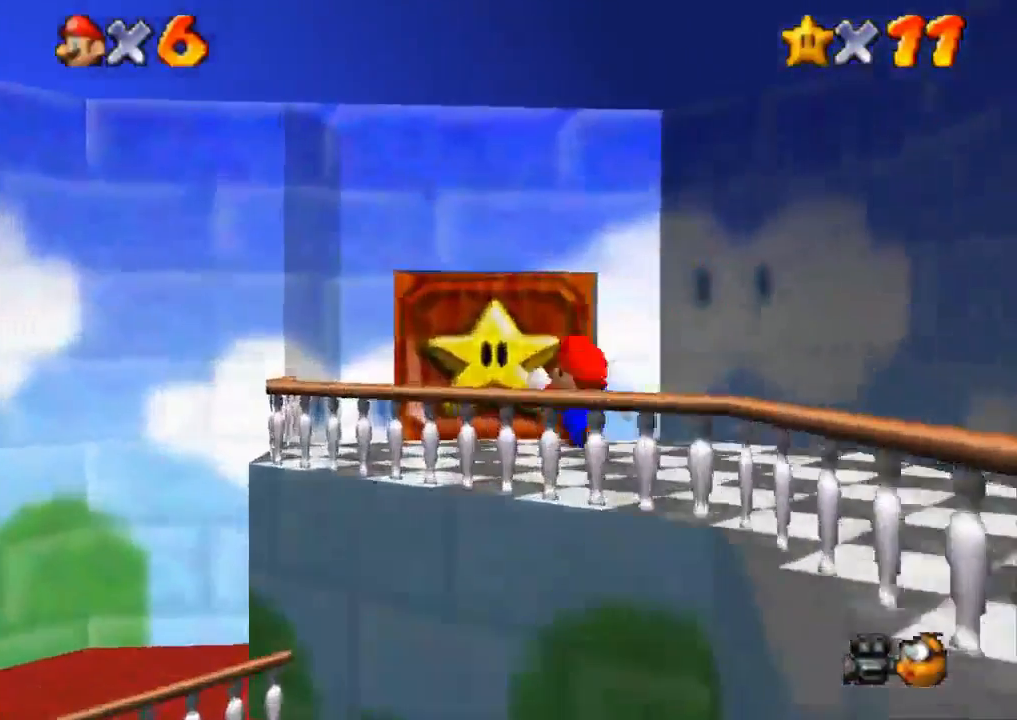
{"buttons": [], "left_stick": "up", "right_stick": "center", "events": [[234, "left_stick", "up"]]}
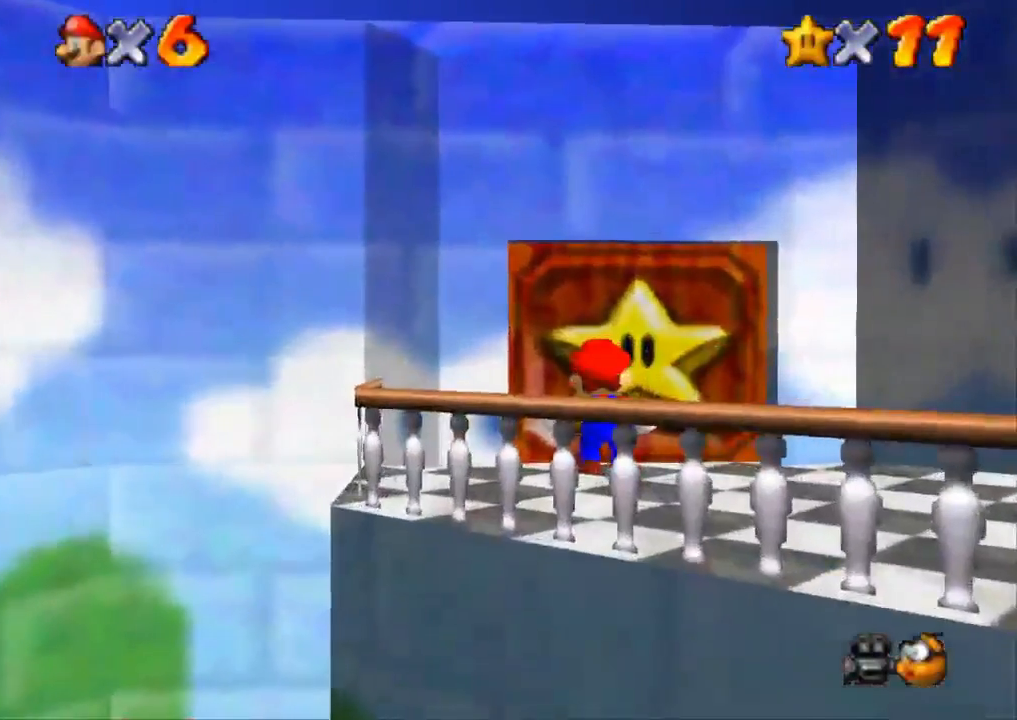
{"buttons": [], "left_stick": "up", "right_stick": "center", "events": []}
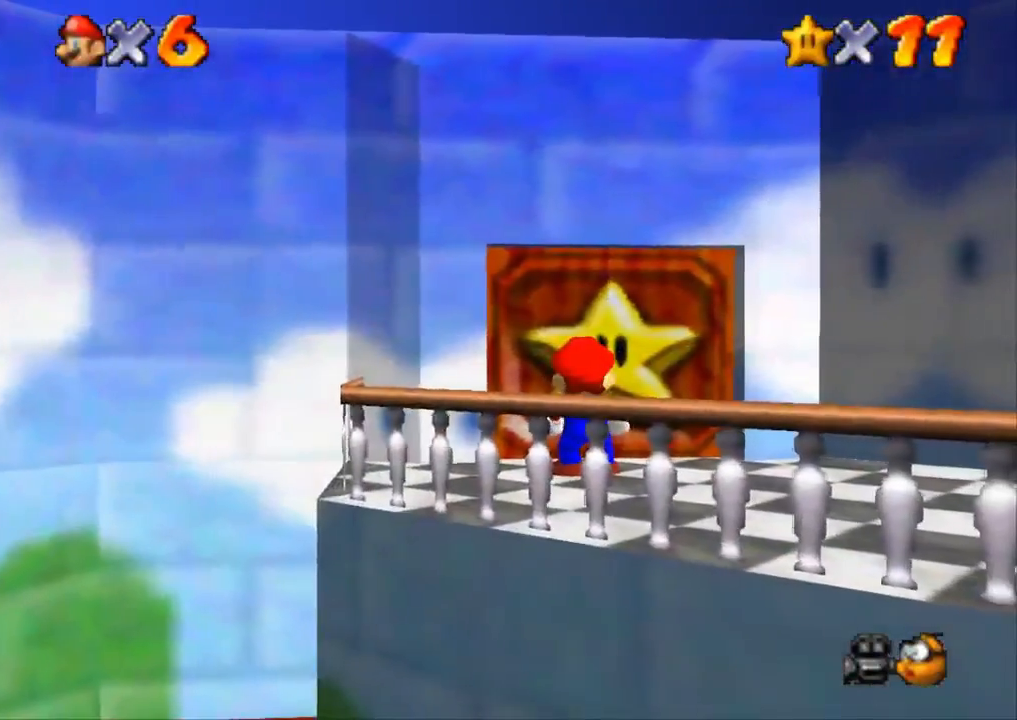
{"buttons": [], "left_stick": "up", "right_stick": "center", "events": []}
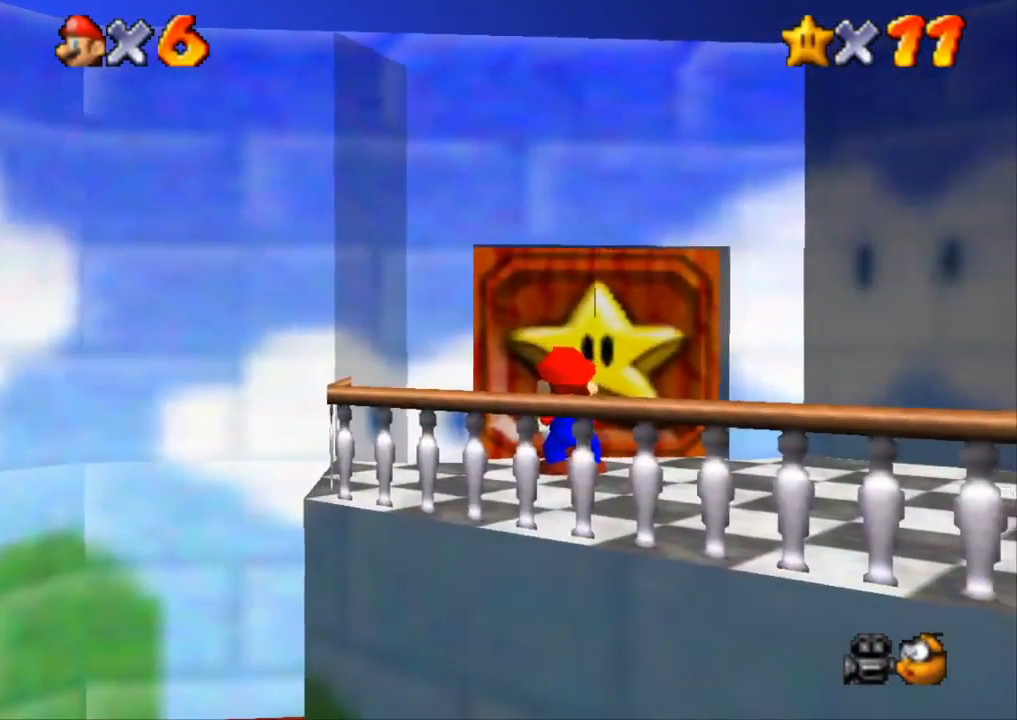
{"buttons": [], "left_stick": "center", "right_stick": "center", "events": [[233, "left_stick", "center"]]}
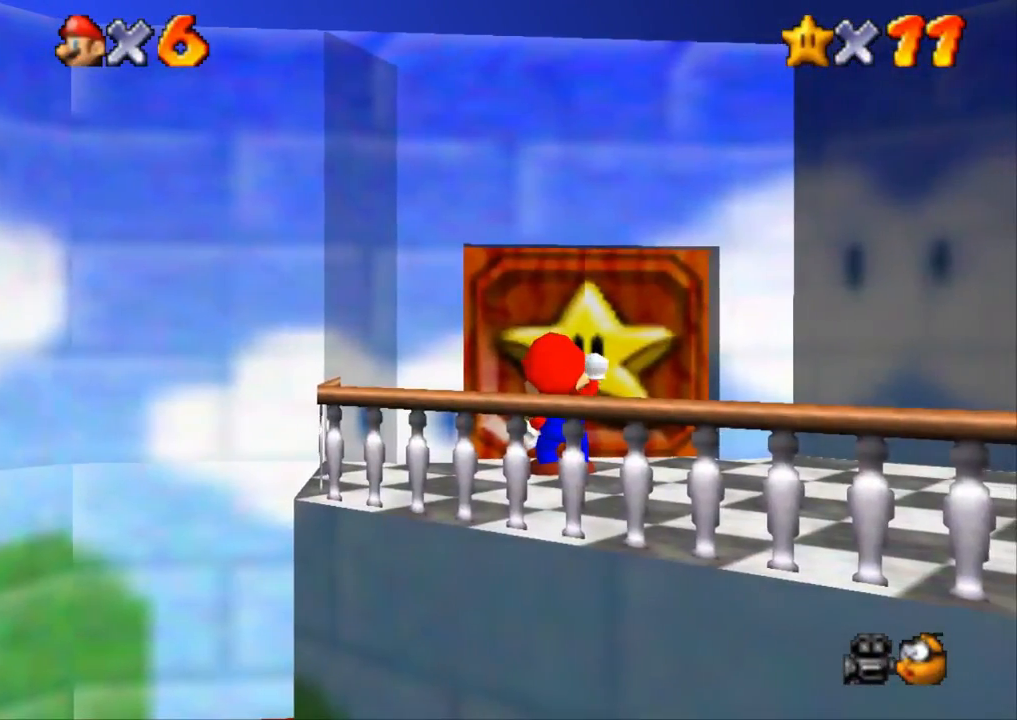
{"buttons": [], "left_stick": "center", "right_stick": "center", "events": []}
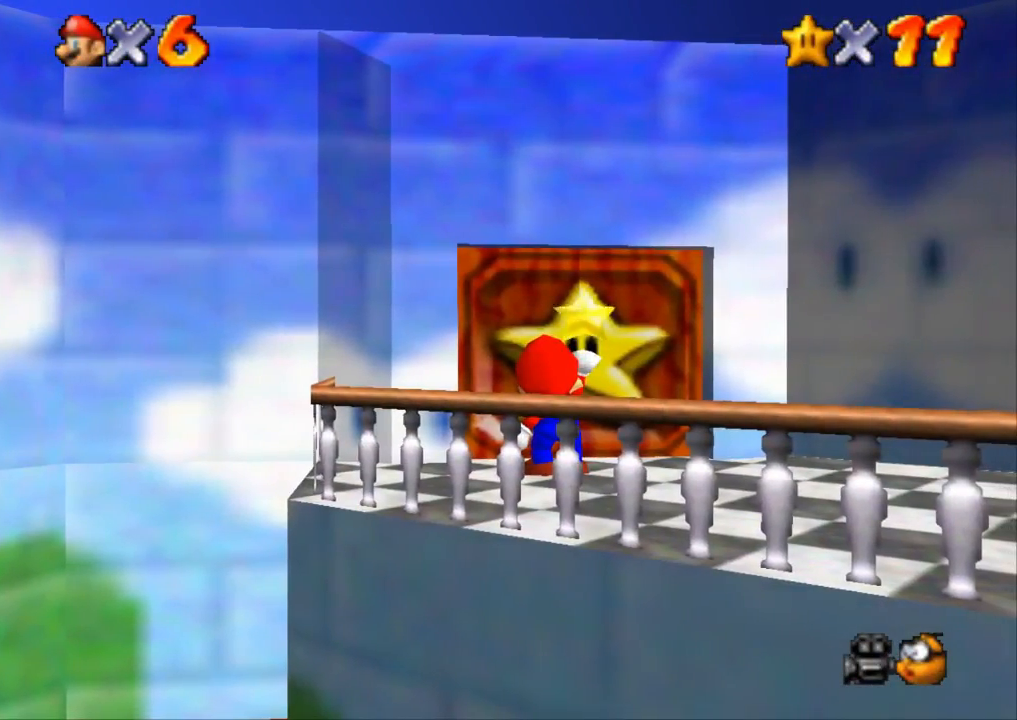
{"buttons": [], "left_stick": "center", "right_stick": "center", "events": []}
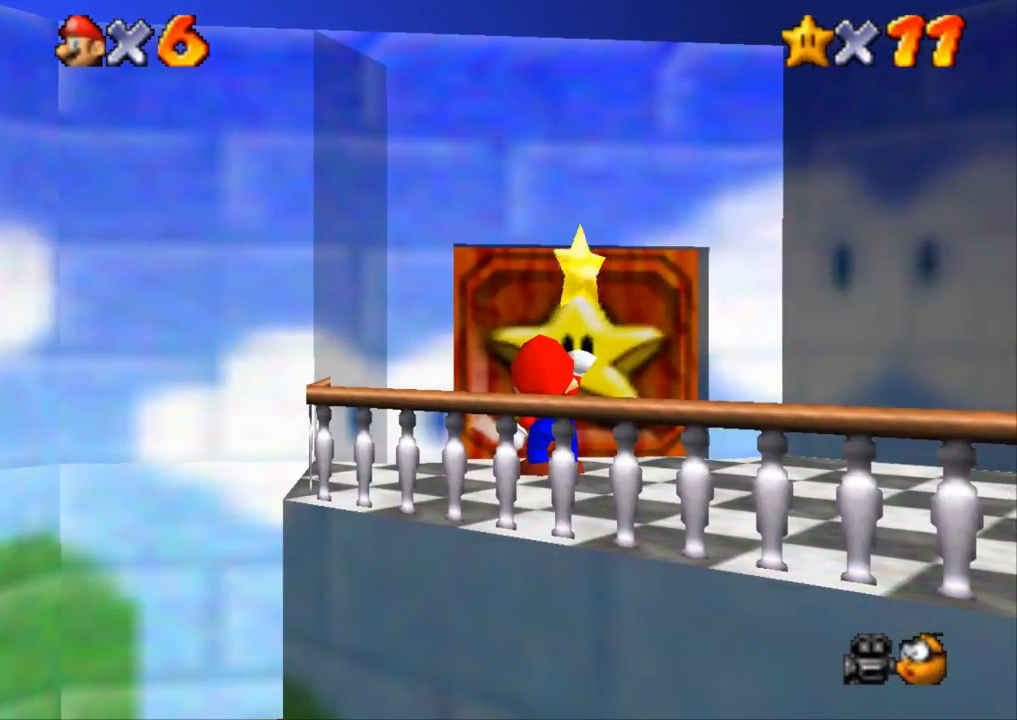
{"buttons": [], "left_stick": "center", "right_stick": "center", "events": []}
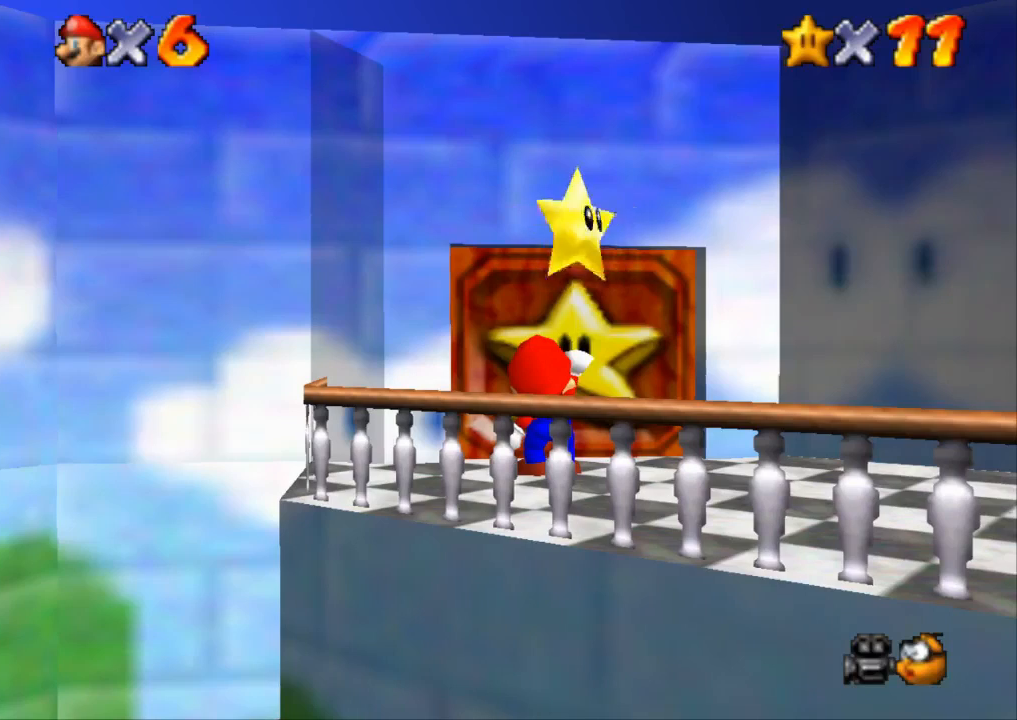
{"buttons": [], "left_stick": "center", "right_stick": "center", "events": []}
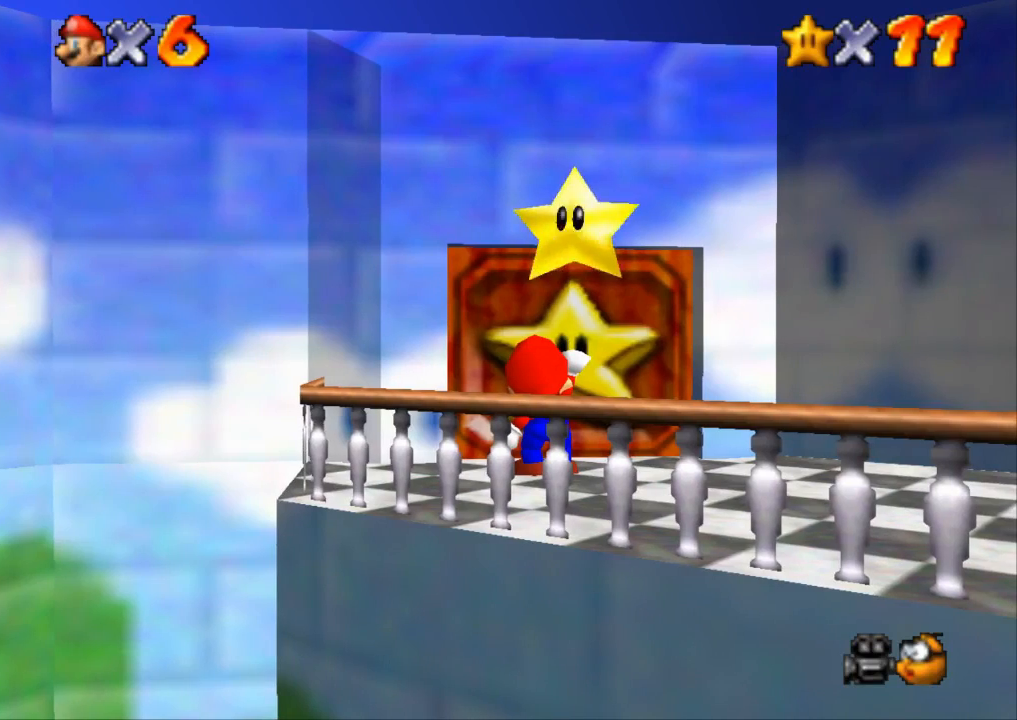
{"buttons": [], "left_stick": "center", "right_stick": "center", "events": []}
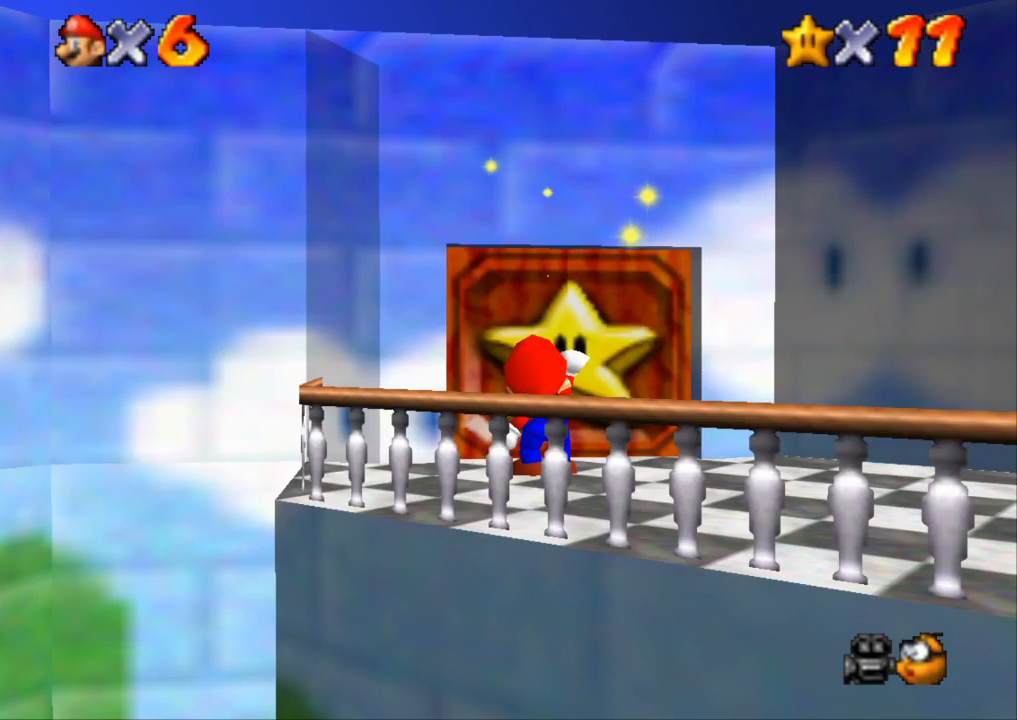
{"buttons": [], "left_stick": "center", "right_stick": "center", "events": []}
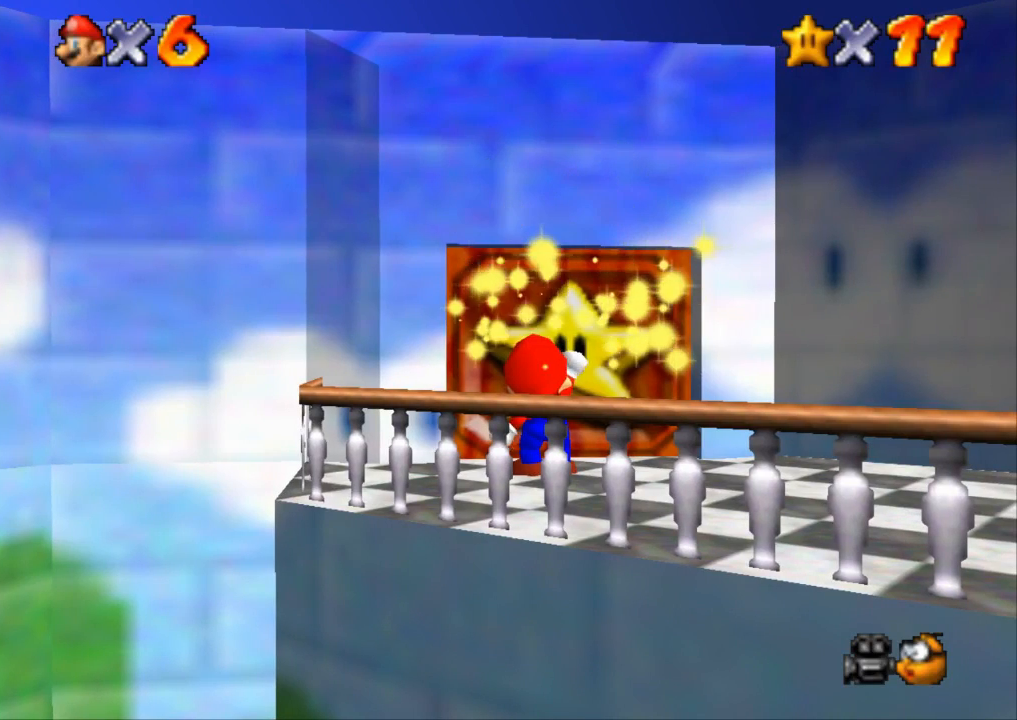
{"buttons": [], "left_stick": "center", "right_stick": "center", "events": [[284, "CROSS", "down"], [350, "CROSS", "up"]]}
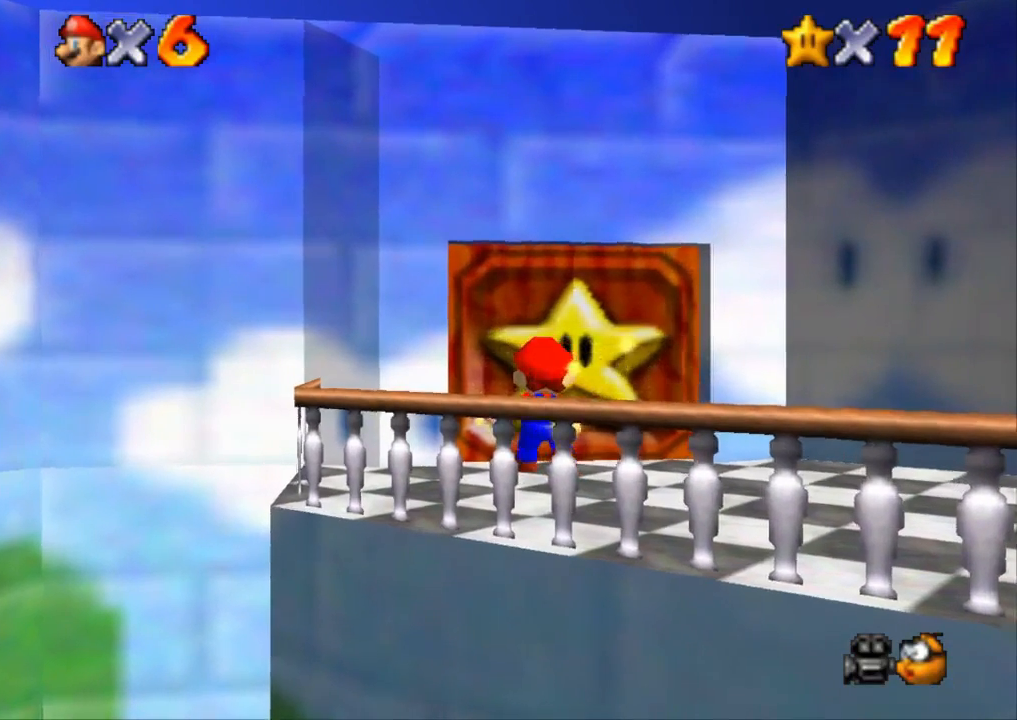
{"buttons": [], "left_stick": "center", "right_stick": "center", "events": [[83, "CROSS", "down"], [150, "CROSS", "up"], [183, "CROSS", "down"], [250, "CROSS", "up"], [383, "CROSS", "down"], [450, "CROSS", "up"]]}
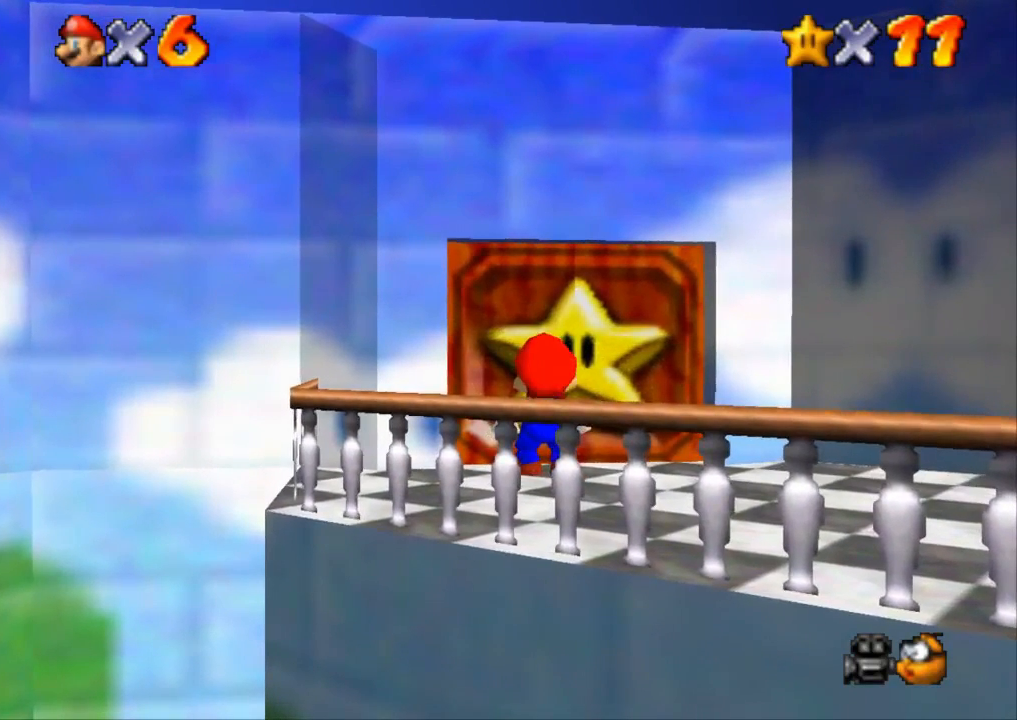
{"buttons": ["CROSS"], "left_stick": "center", "right_stick": "center", "events": [[134, "CROSS", "down"], [184, "CROSS", "up"], [217, "CROSS", "down"], [367, "CROSS", "up"], [434, "CROSS", "down"], [468, "CROSS", "up"], [501, "CROSS", "down"]]}
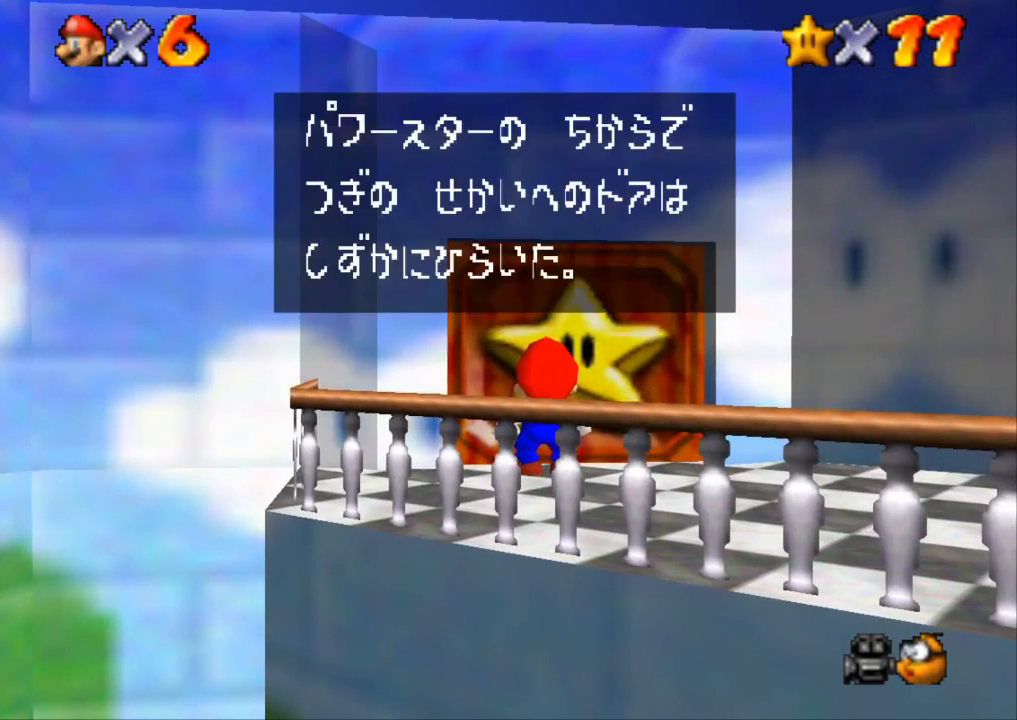
{"buttons": [], "left_stick": "up", "right_stick": "center", "events": [[67, "CROSS", "up"], [117, "CROSS", "down"], [183, "CROSS", "up"], [250, "left_stick", "up"]]}
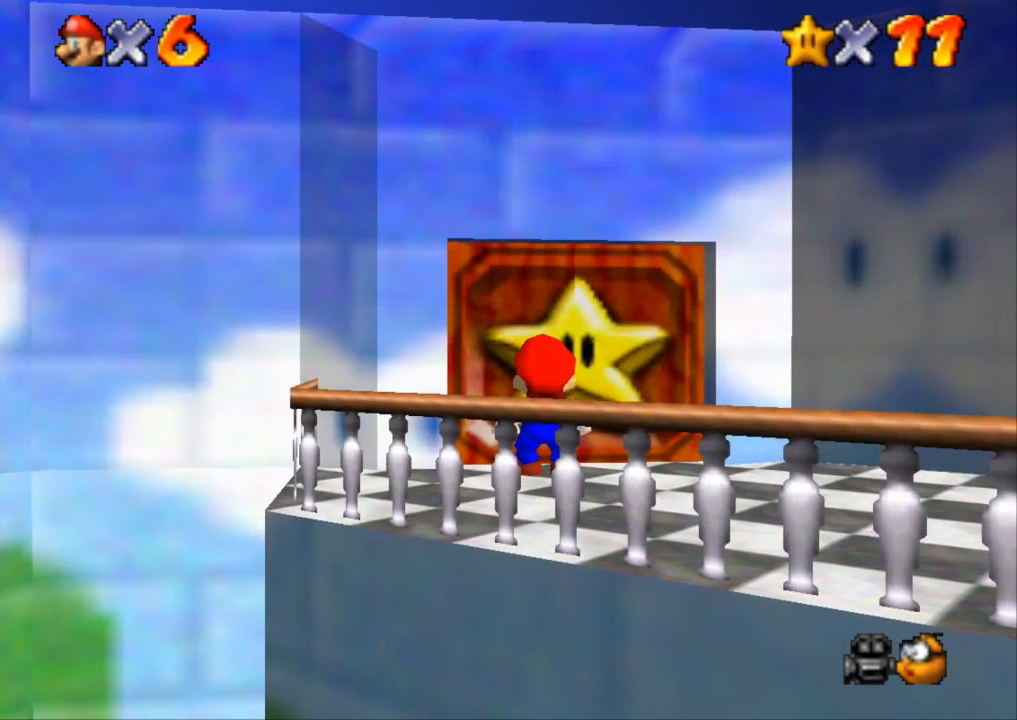
{"buttons": [], "left_stick": "up", "right_stick": "center", "events": []}